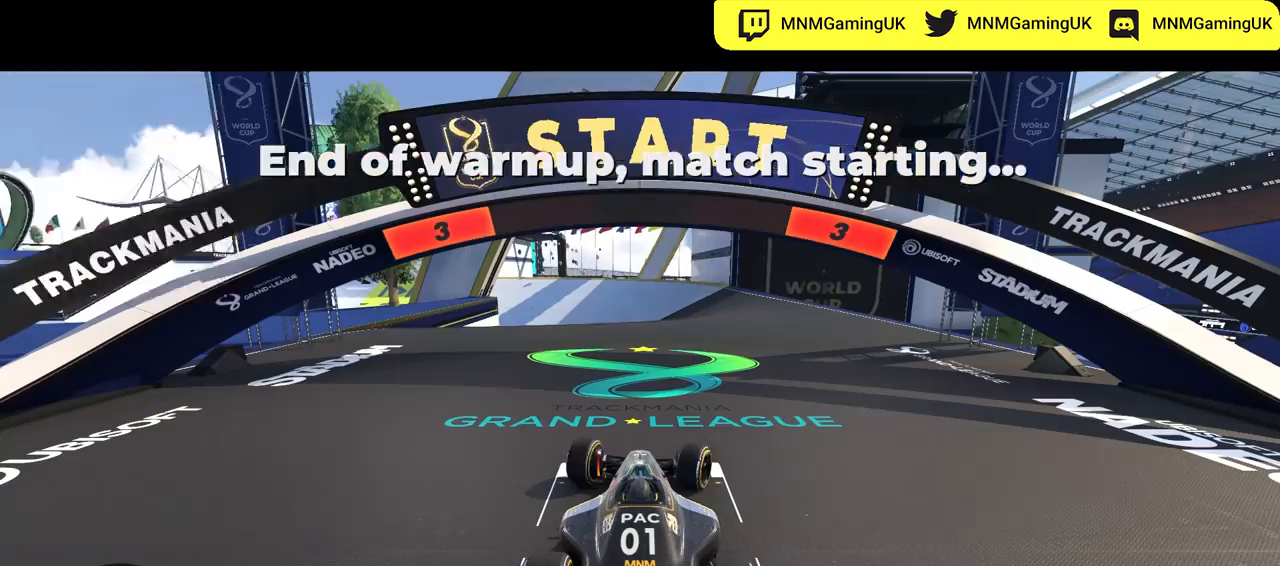
Gameplay with keyboard; each line is a JSON object with the keys held at the frame after it. "events" lists presses ("down") and releases ("up") of "down", "left", "right" and "up" between this image and that frame as [ms after this image, input, new state], when the widget could be followed in between. No other keys are recorded. Mouse input is not recorded.
{"keys": ["up"], "events": [[500, "up", "down"]]}
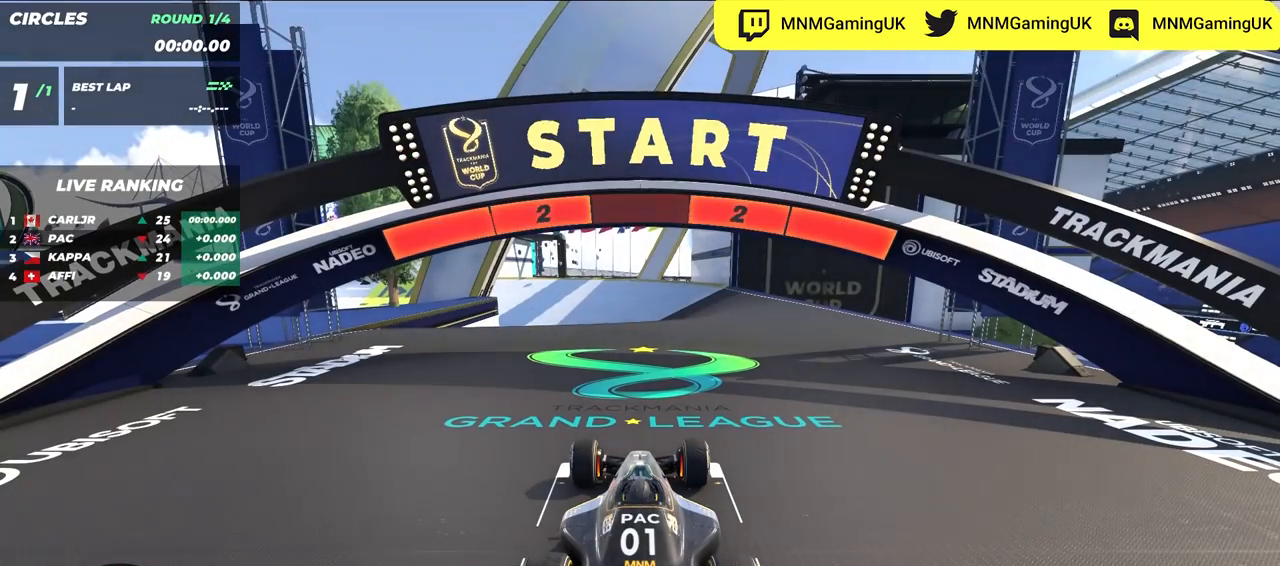
{"keys": ["up"], "events": []}
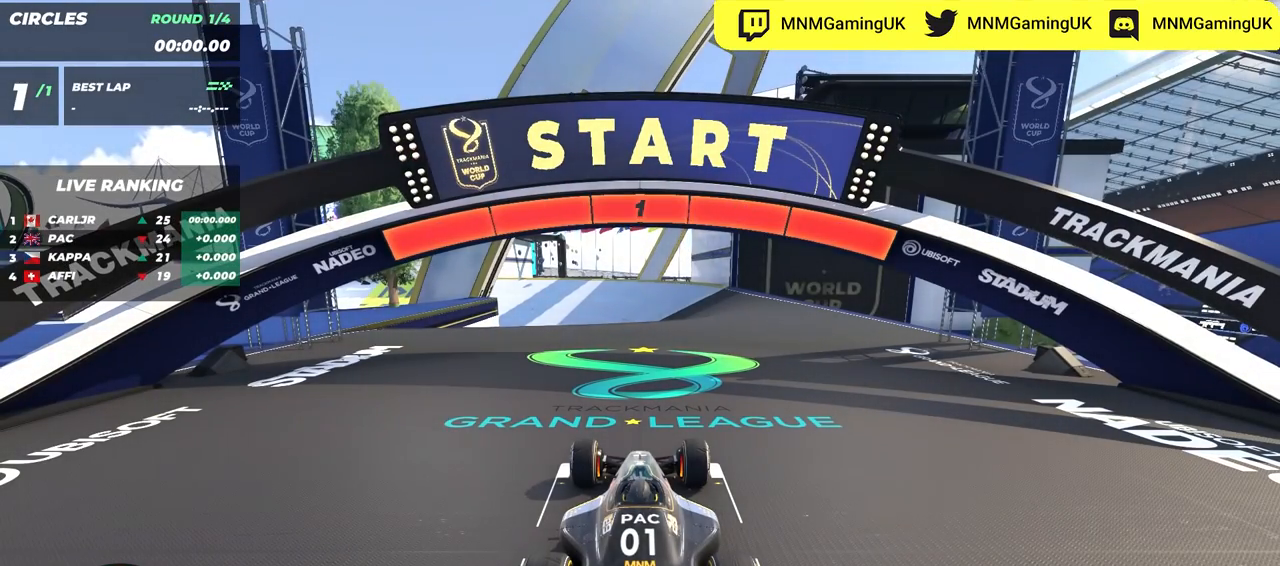
{"keys": ["up"], "events": []}
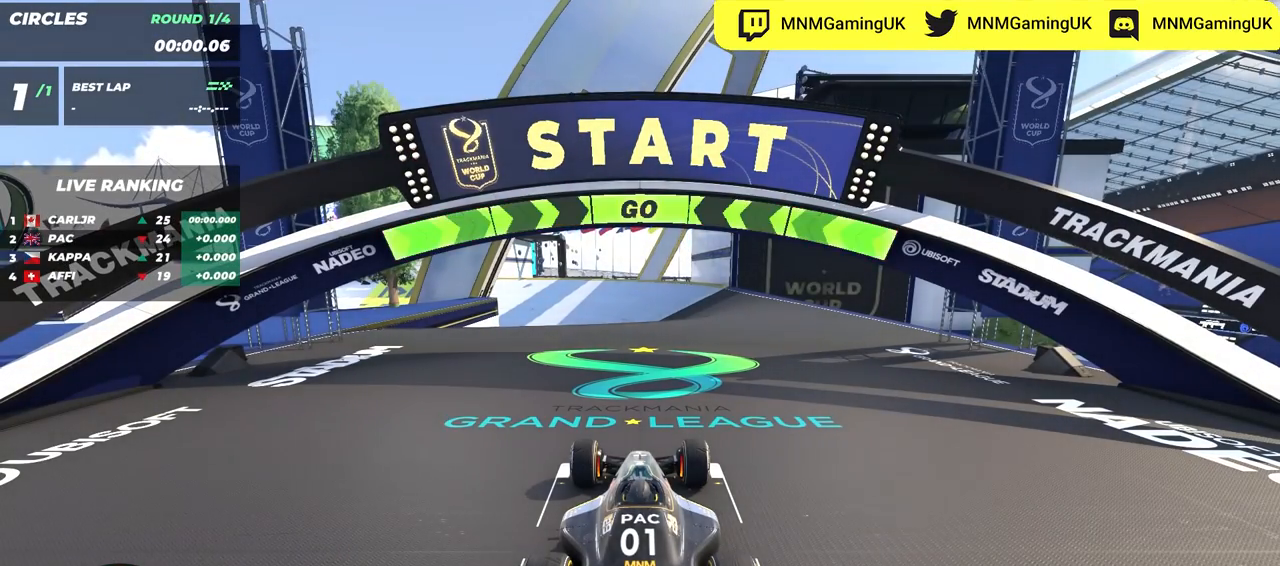
{"keys": ["up"], "events": []}
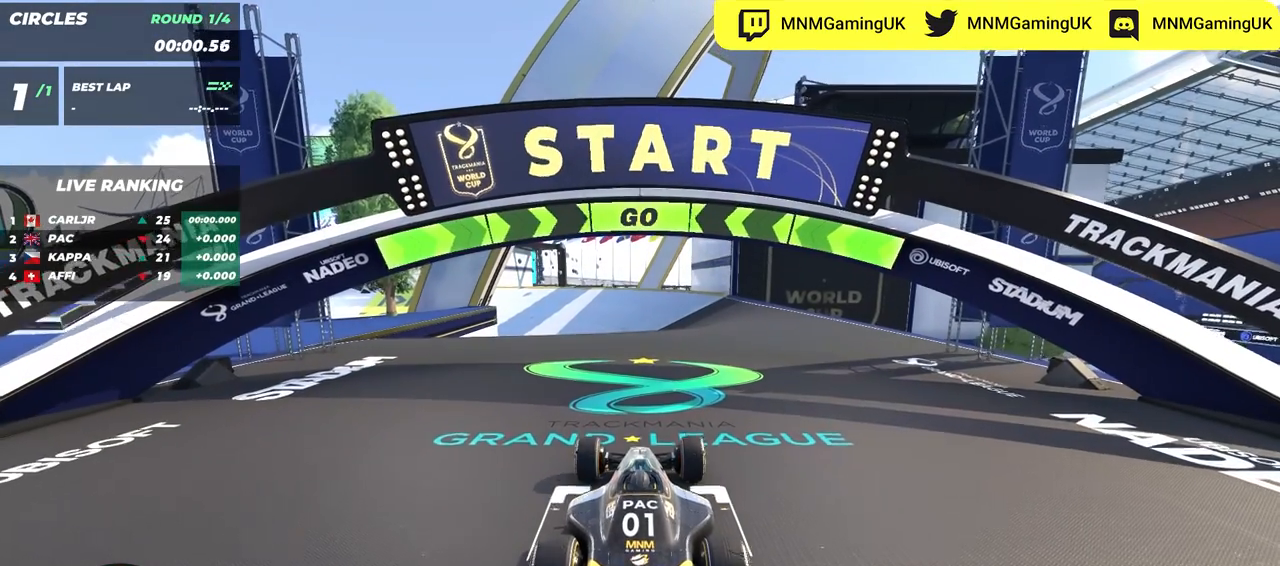
{"keys": ["up"], "events": []}
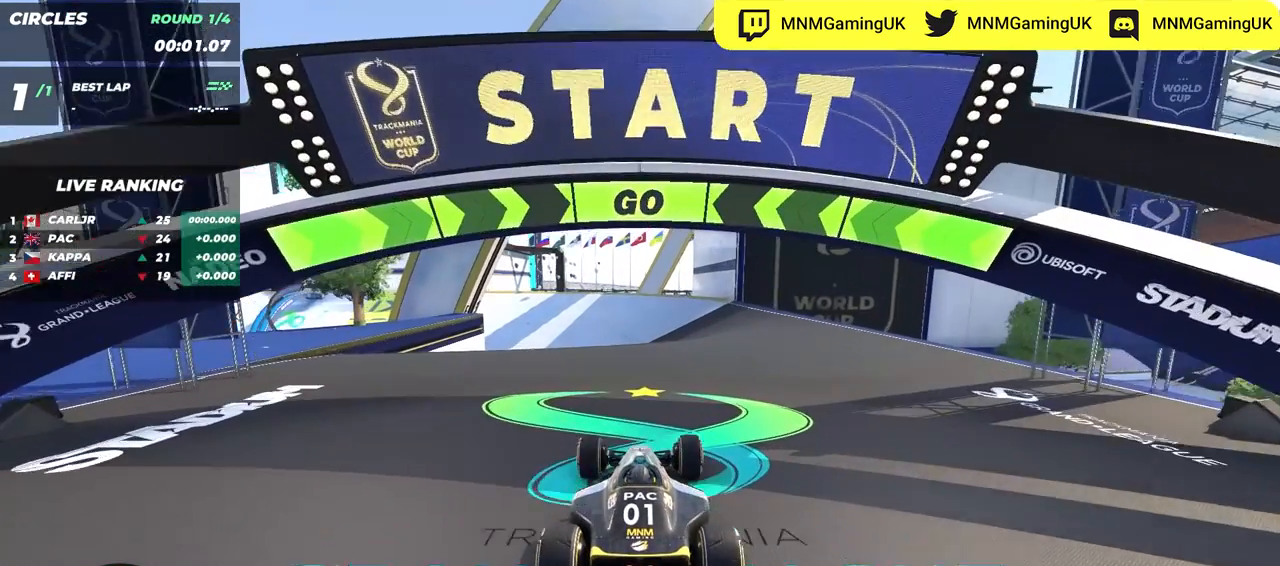
{"keys": ["up"], "events": []}
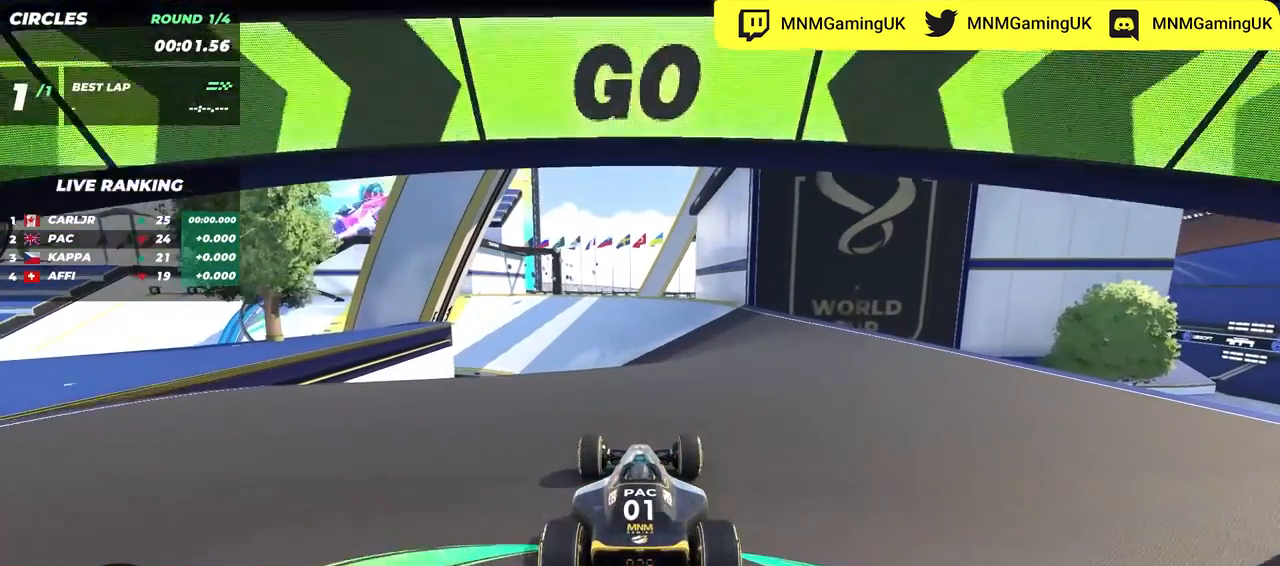
{"keys": ["up"], "events": []}
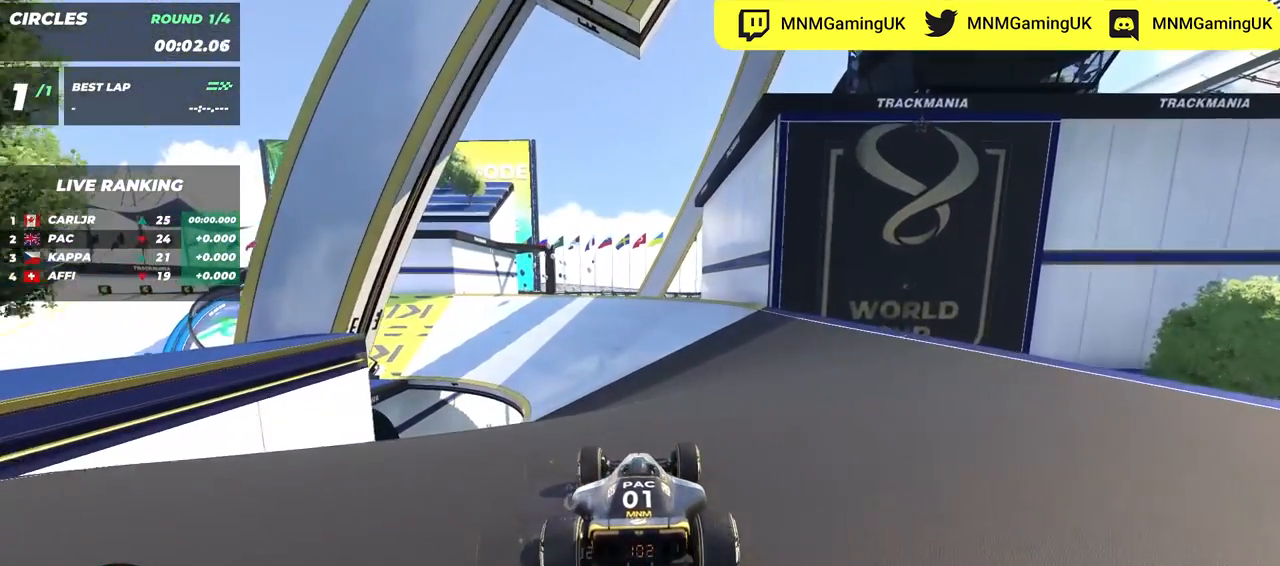
{"keys": ["left", "up"], "events": [[417, "left", "down"]]}
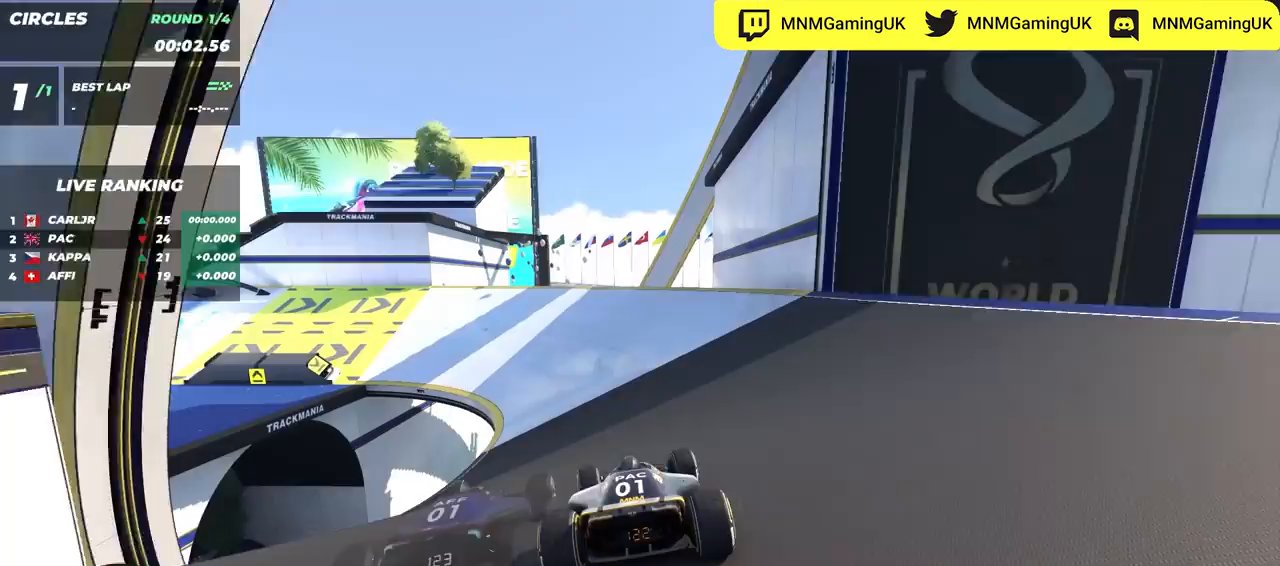
{"keys": ["left", "up"], "events": []}
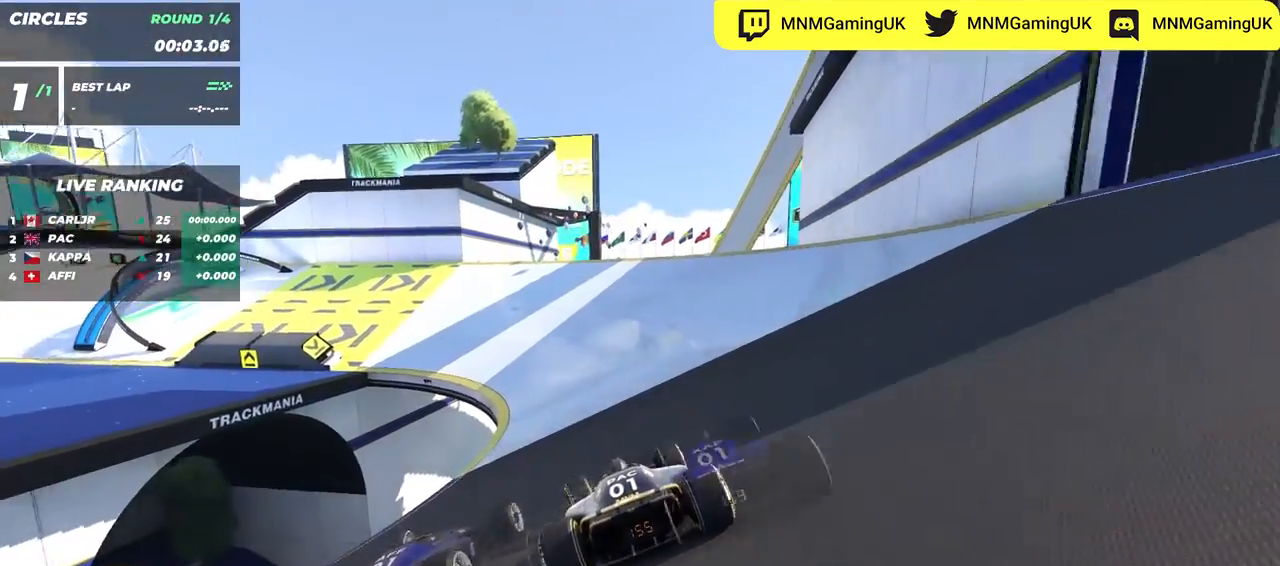
{"keys": ["left", "up"], "events": []}
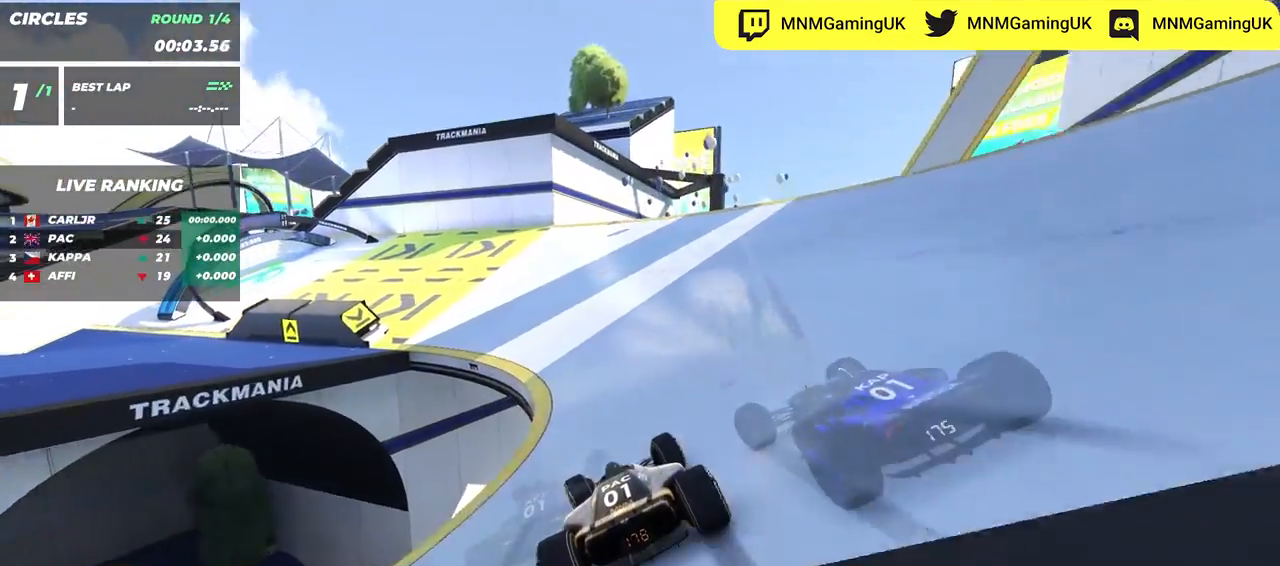
{"keys": ["up"], "events": [[433, "left", "up"]]}
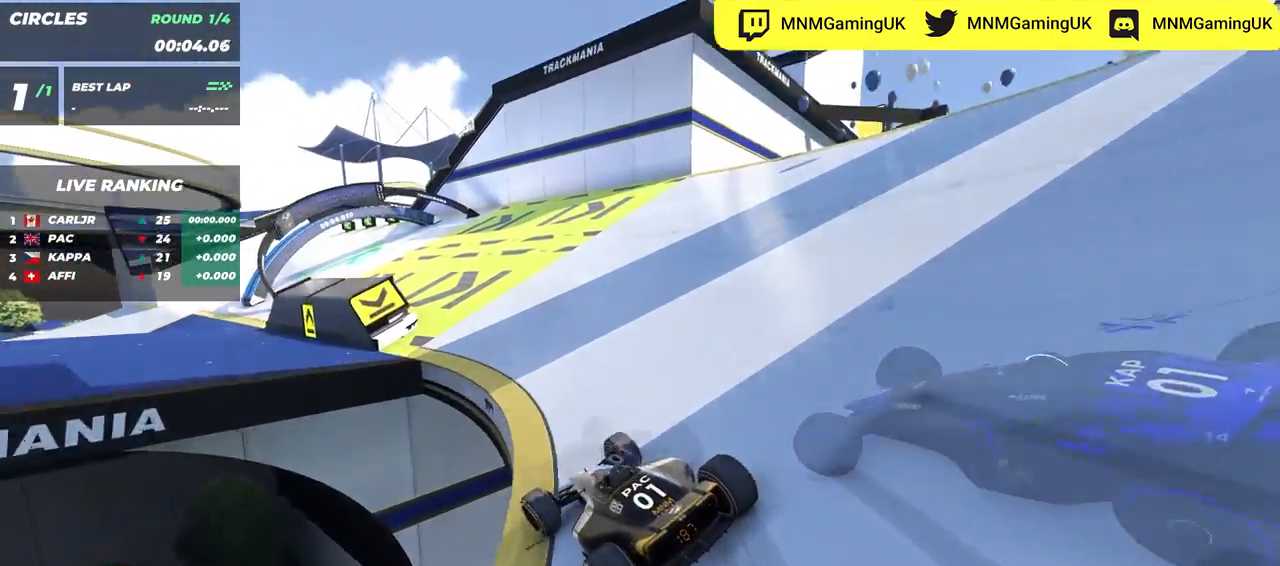
{"keys": ["right", "up"], "events": [[167, "right", "down"], [283, "right", "up"], [367, "right", "down"]]}
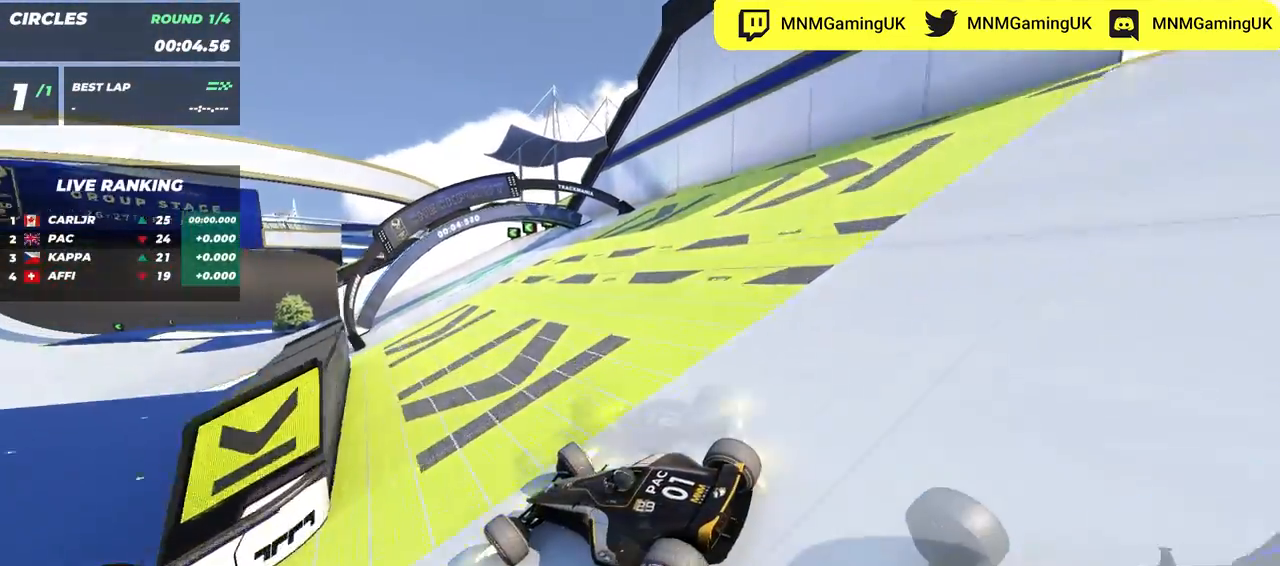
{"keys": ["up"], "events": [[467, "right", "up"]]}
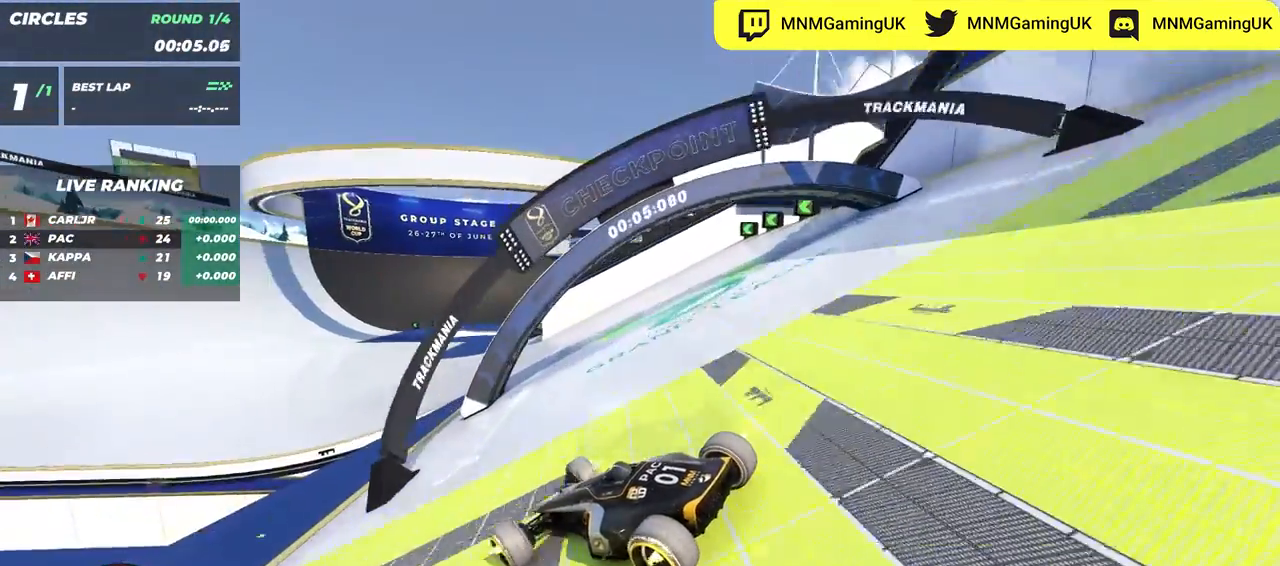
{"keys": ["right", "up"], "events": [[367, "right", "down"]]}
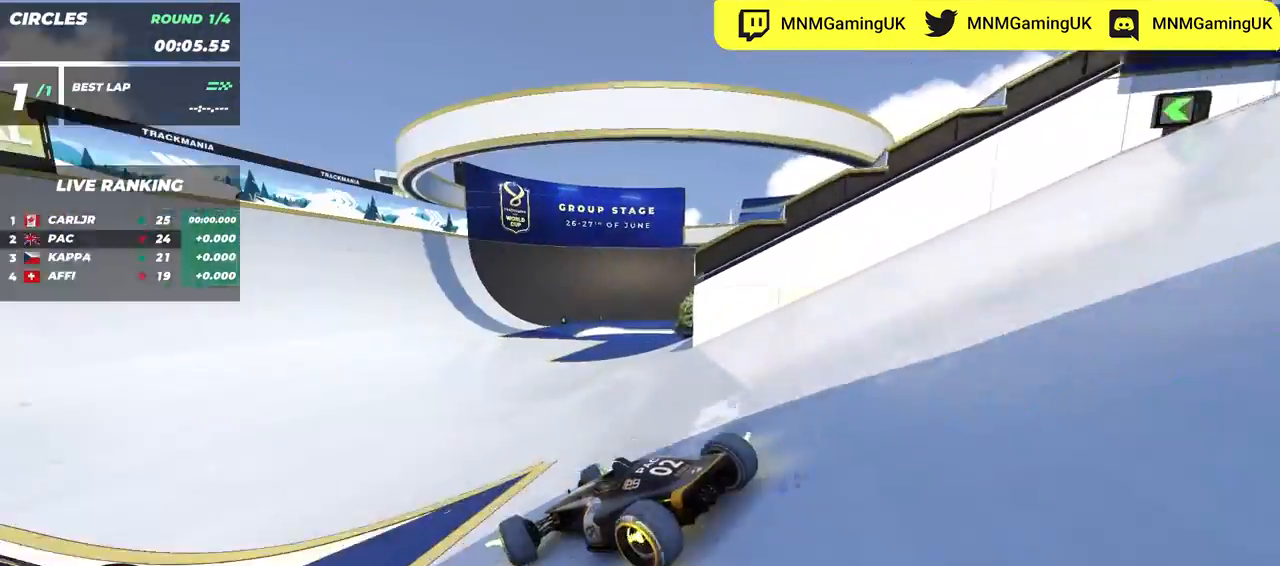
{"keys": ["right", "up"]}
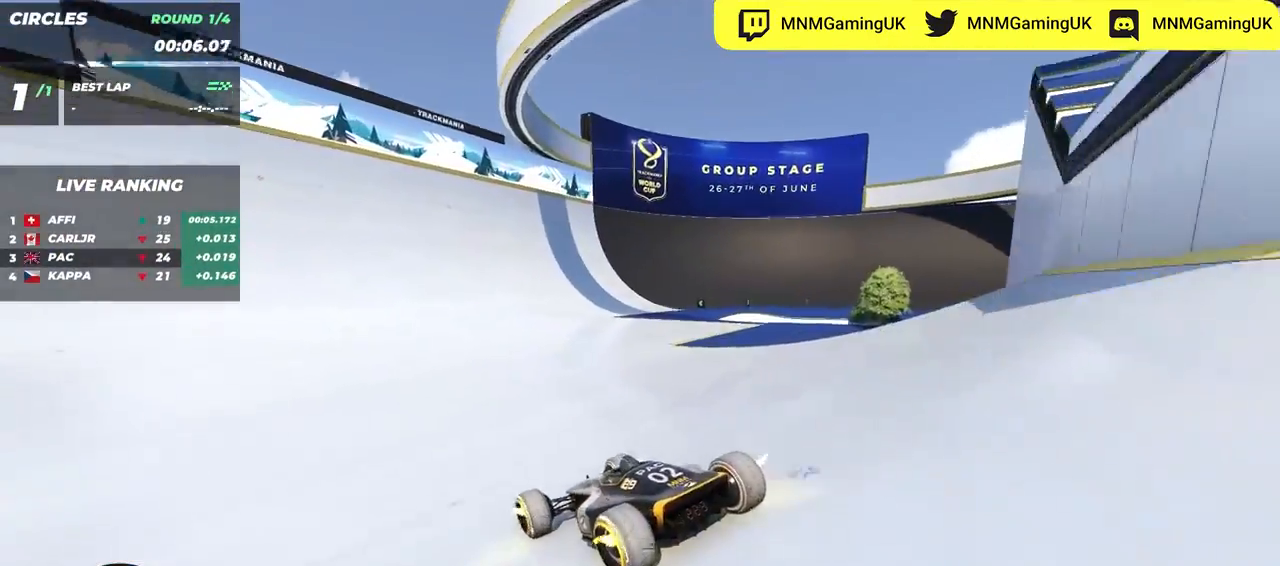
{"keys": ["up"], "events": [[417, "right", "up"]]}
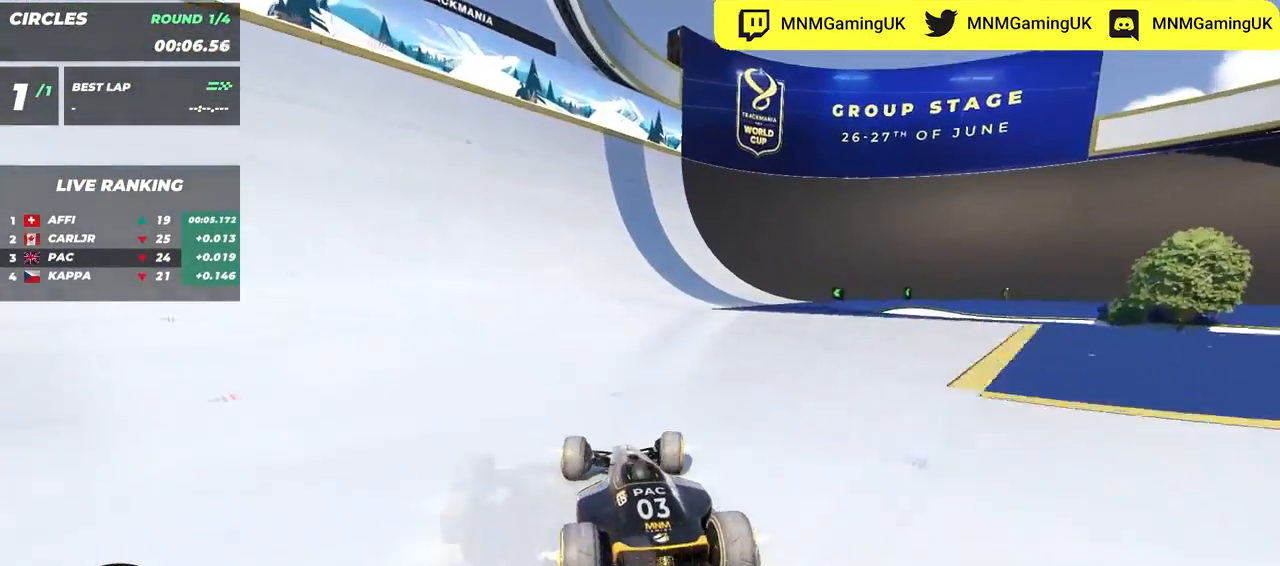
{"keys": ["up"], "events": []}
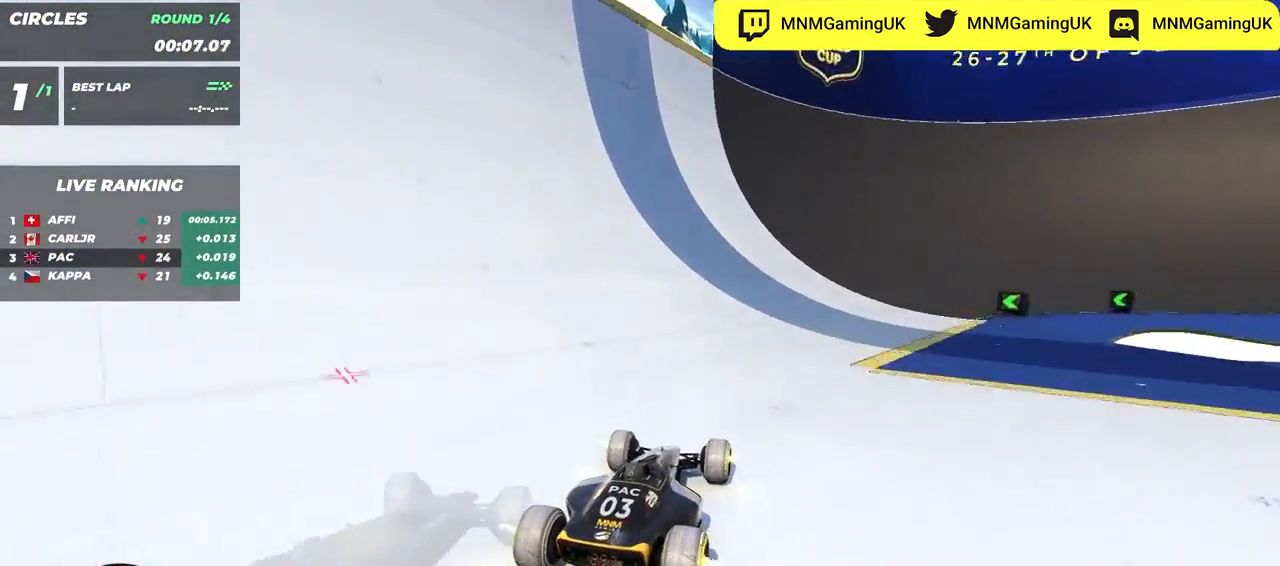
{"keys": ["up"], "events": []}
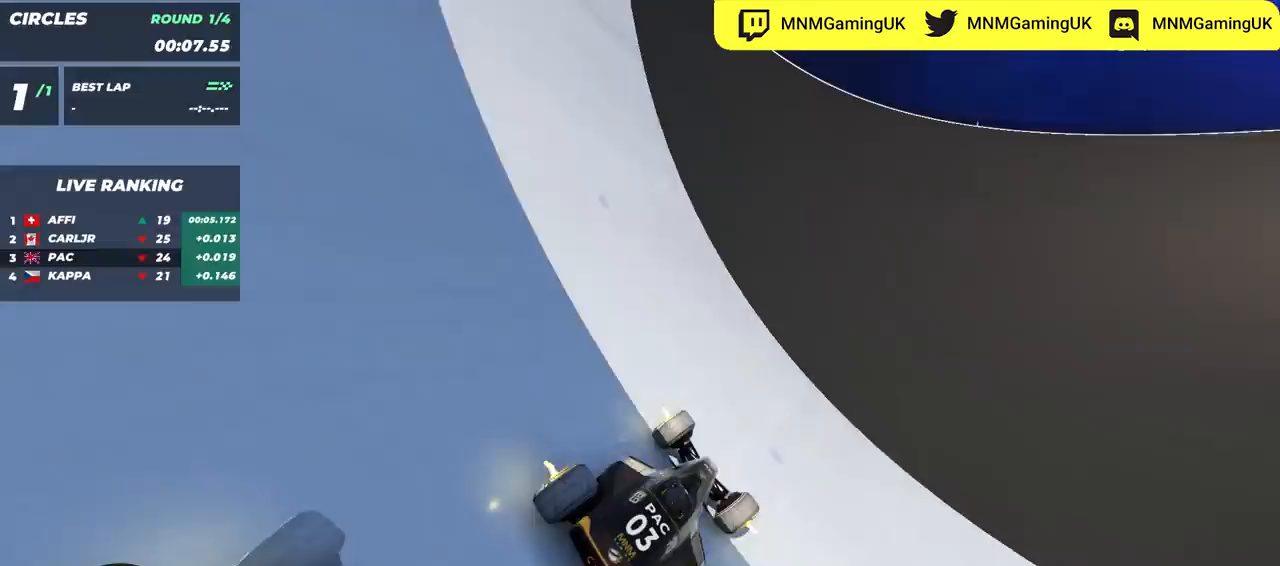
{"keys": ["up"], "events": []}
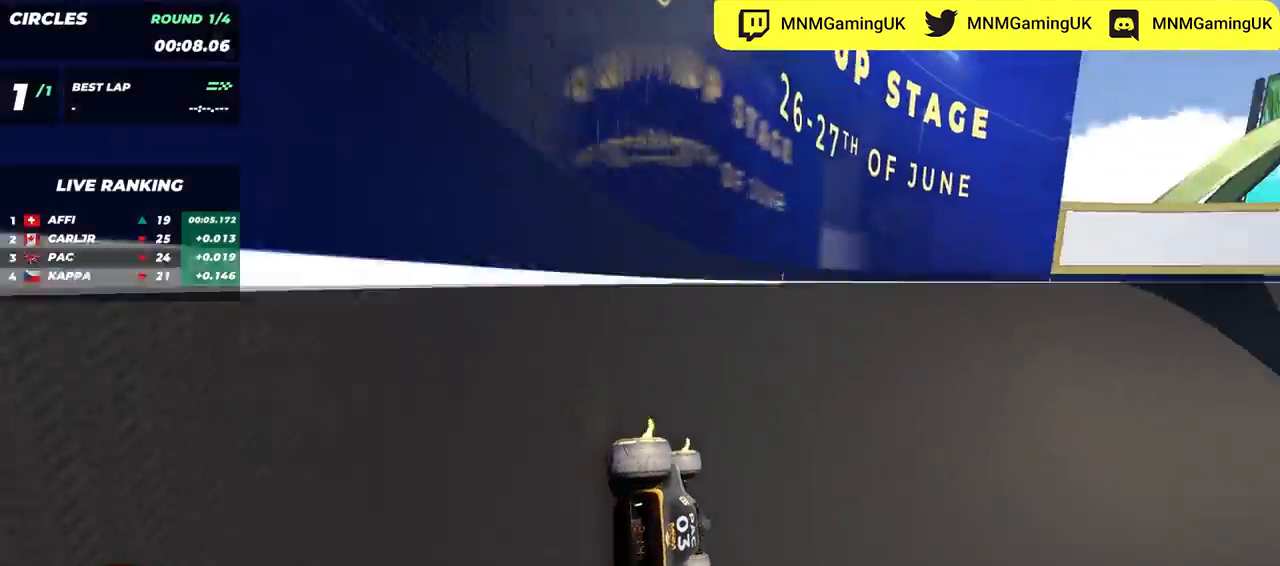
{"keys": ["up"], "events": []}
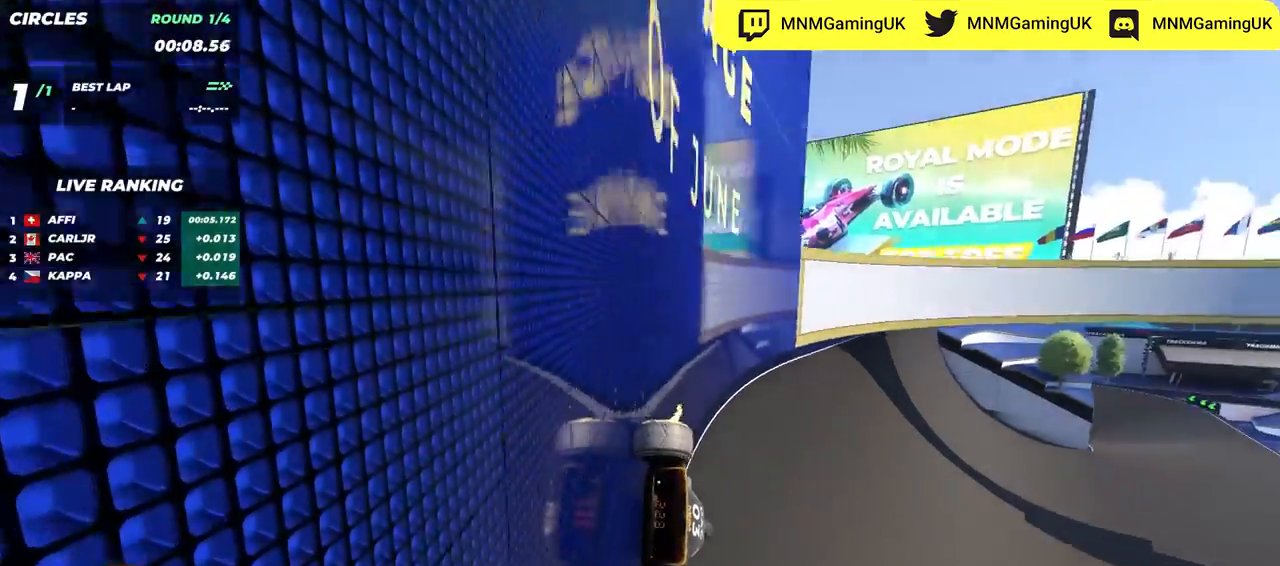
{"keys": ["up"], "events": []}
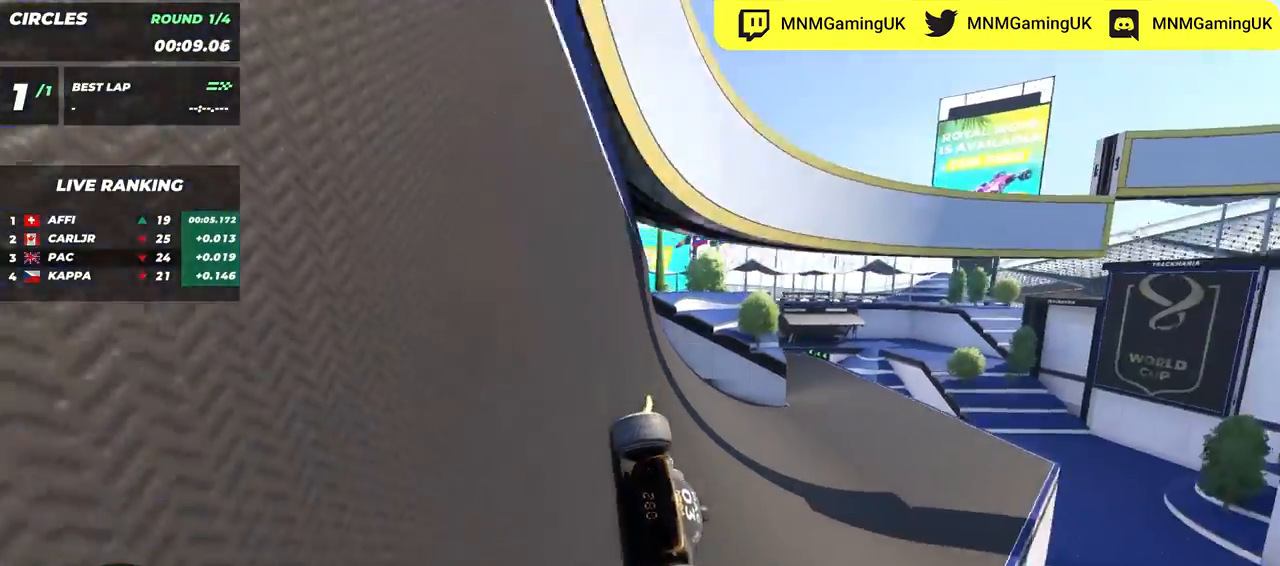
{"keys": ["up"], "events": [[183, "right", "down"], [467, "right", "up"]]}
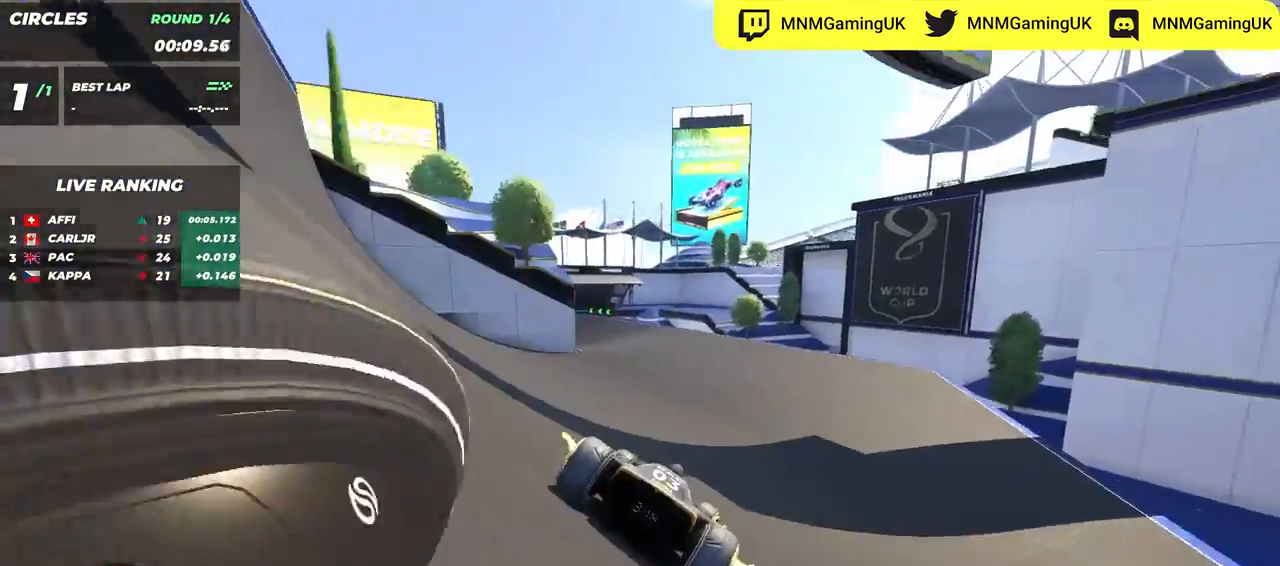
{"keys": ["left"], "events": [[83, "left", "down"], [417, "down", "down"], [483, "down", "up"], [500, "up", "up"]]}
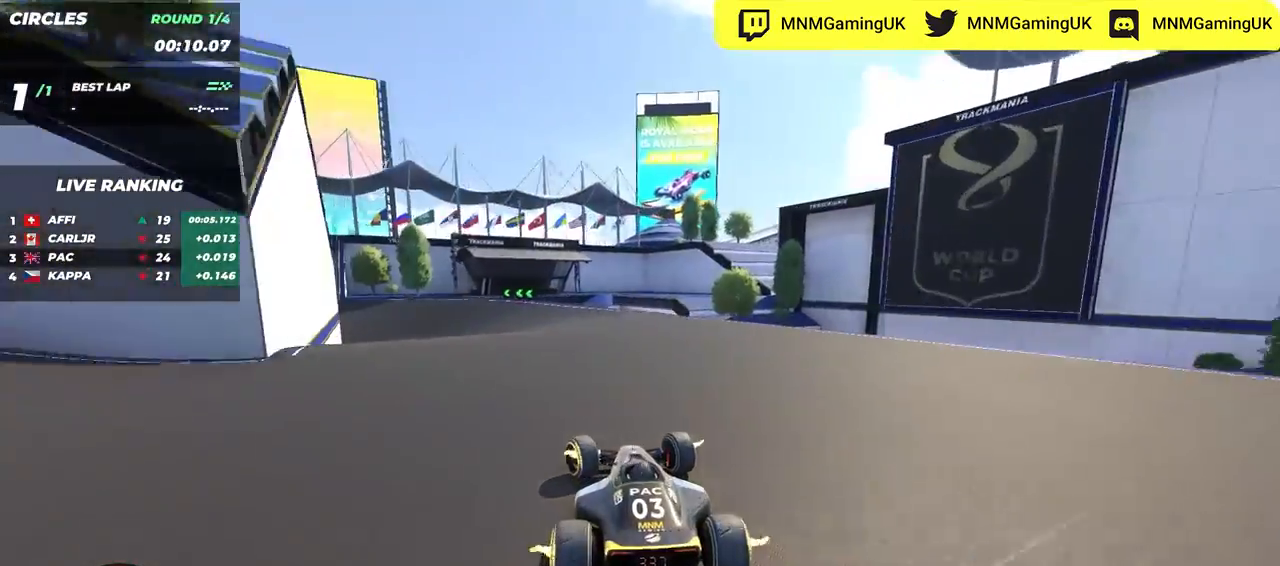
{"keys": ["left", "up"], "events": [[117, "up", "down"]]}
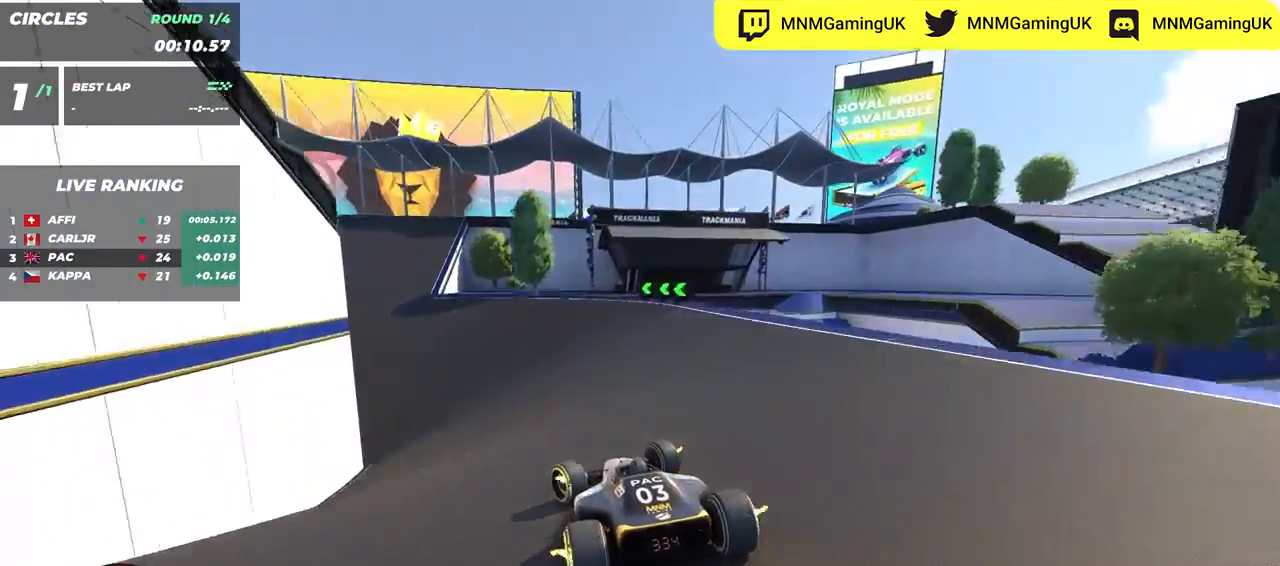
{"keys": ["left", "up"], "events": []}
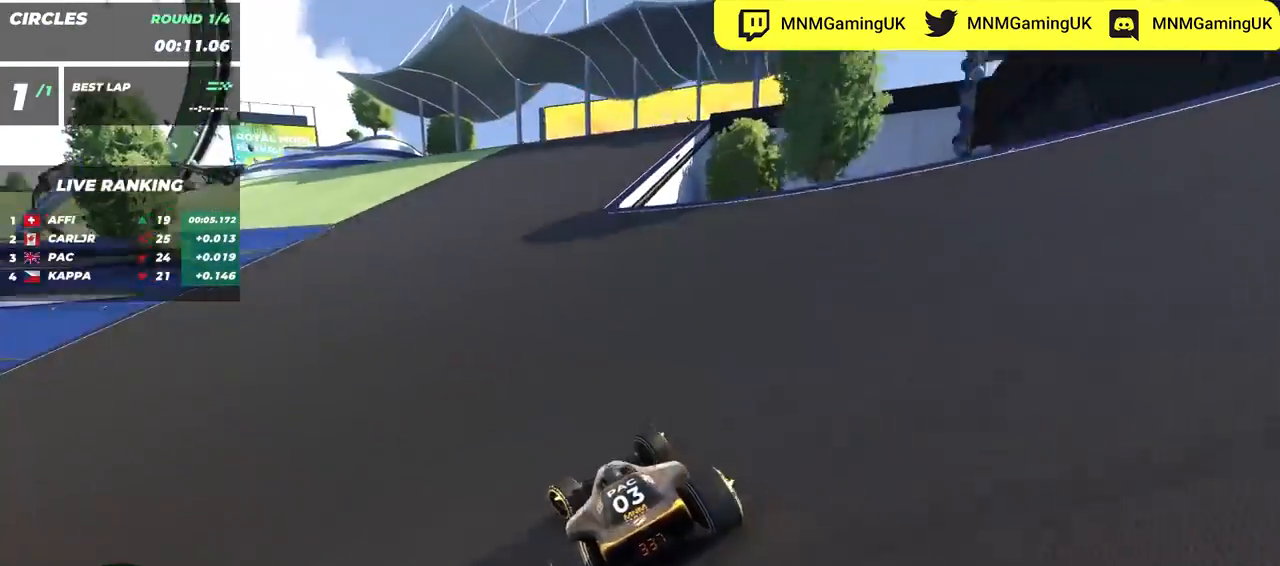
{"keys": ["left", "up"], "events": []}
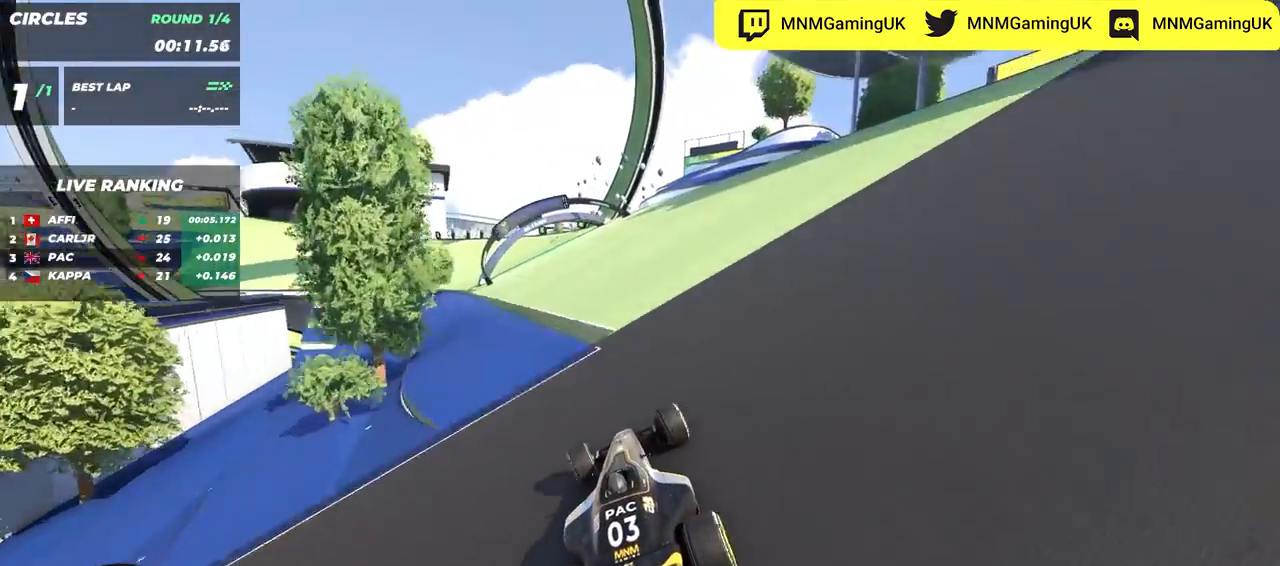
{"keys": ["left", "up"], "events": []}
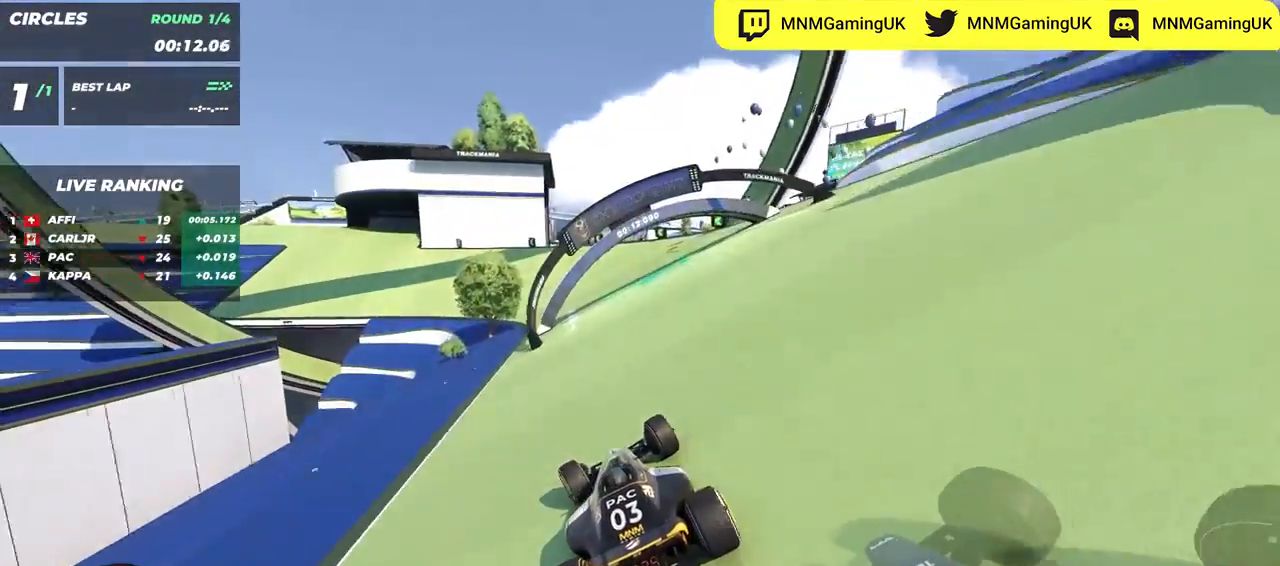
{"keys": ["left", "up"], "events": []}
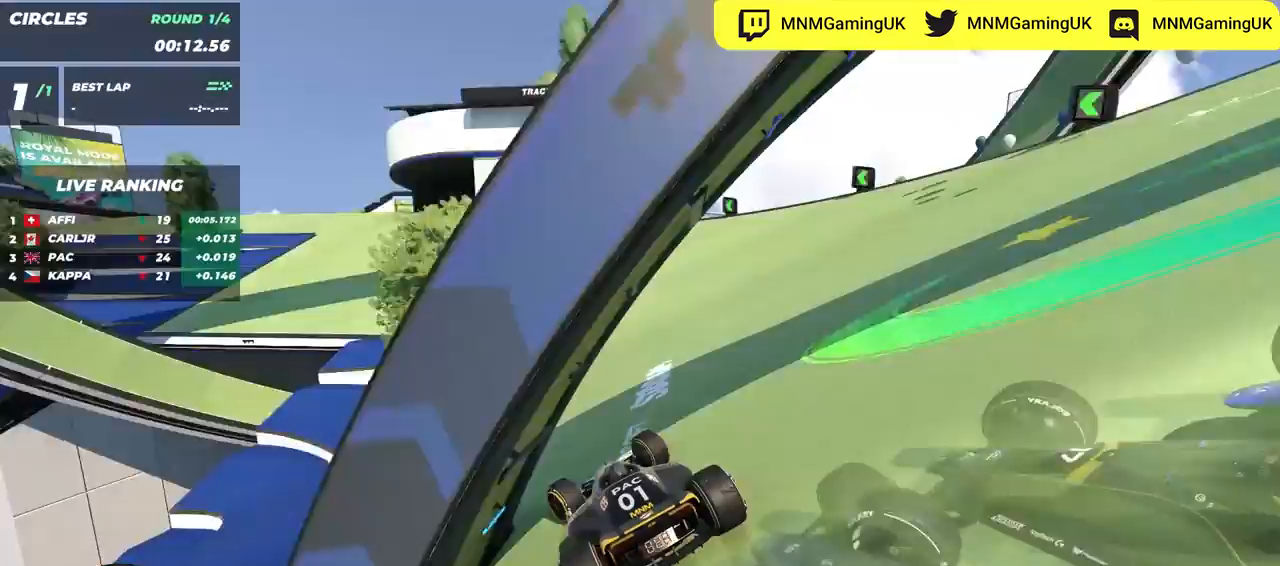
{"keys": ["up"], "events": [[500, "left", "up"]]}
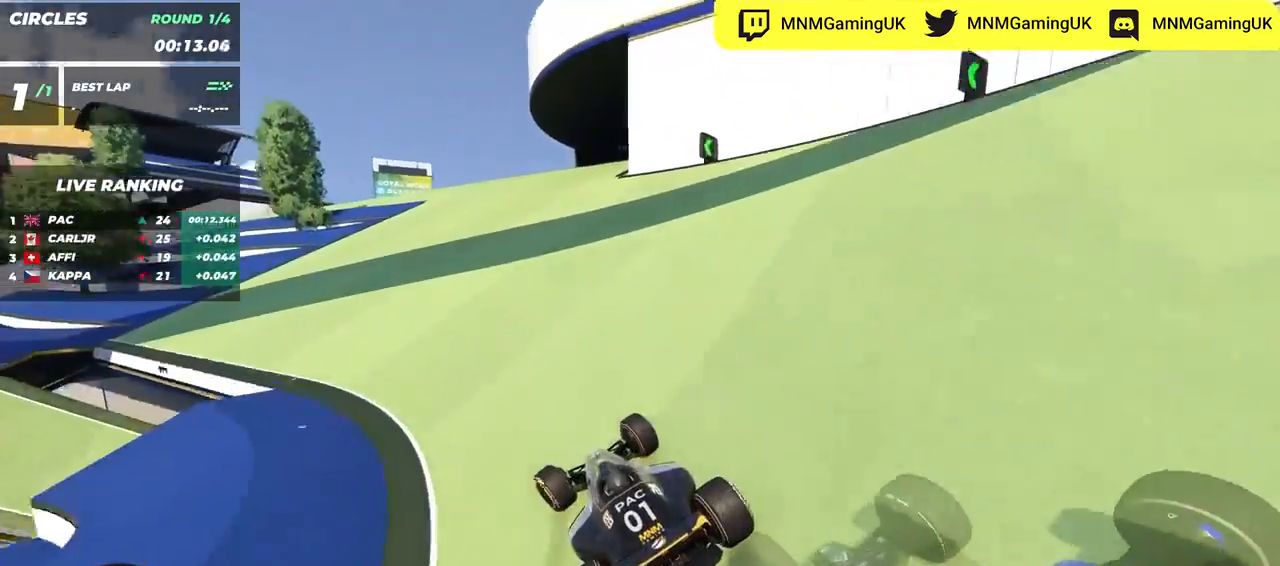
{"keys": ["left", "up"], "events": [[217, "left", "down"], [383, "left", "up"], [467, "left", "down"]]}